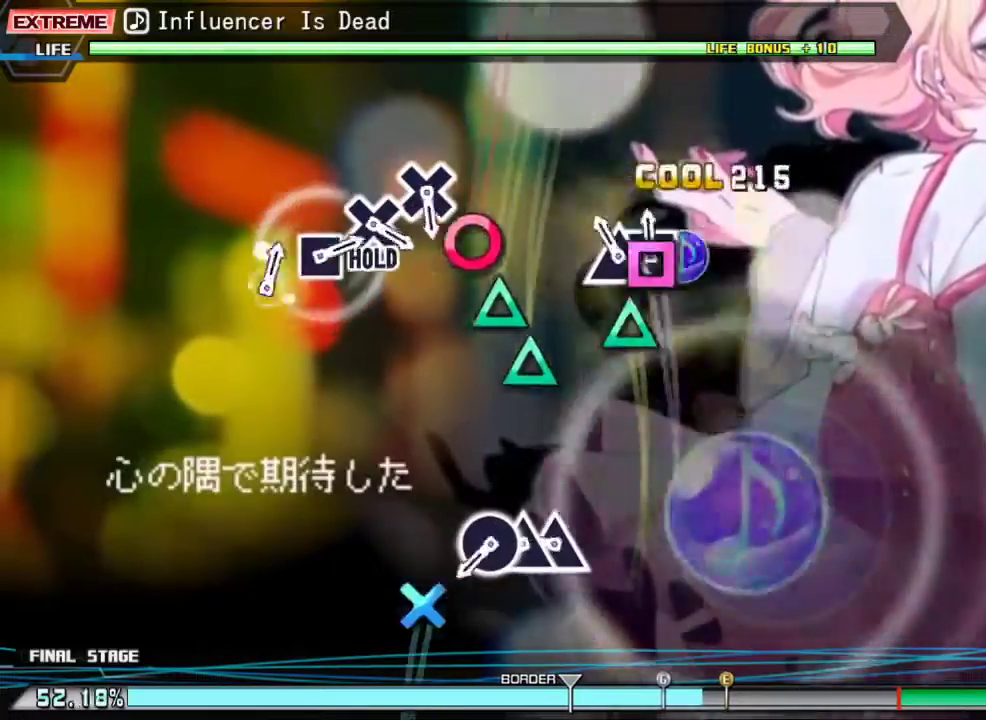
Gameplay with a controller (PlayStation layout); each line is a JSON object with the inputs held at the frame after it. "events" lists button and stick changes between this image and that frame as [ms after this image, input, new state], when the widget could be followed in between. Not read: left_stick right_stick.
{"buttons": ["DPAD_UP"], "events": [[33, "DPAD_LEFT", "down"], [33, "SQUARE", "up"], [133, "TRIANGLE", "down"], [167, "DPAD_LEFT", "up"], [233, "TRIANGLE", "up"], [367, "TRIANGLE", "down"], [433, "DPAD_UP", "down"], [467, "TRIANGLE", "up"]]}
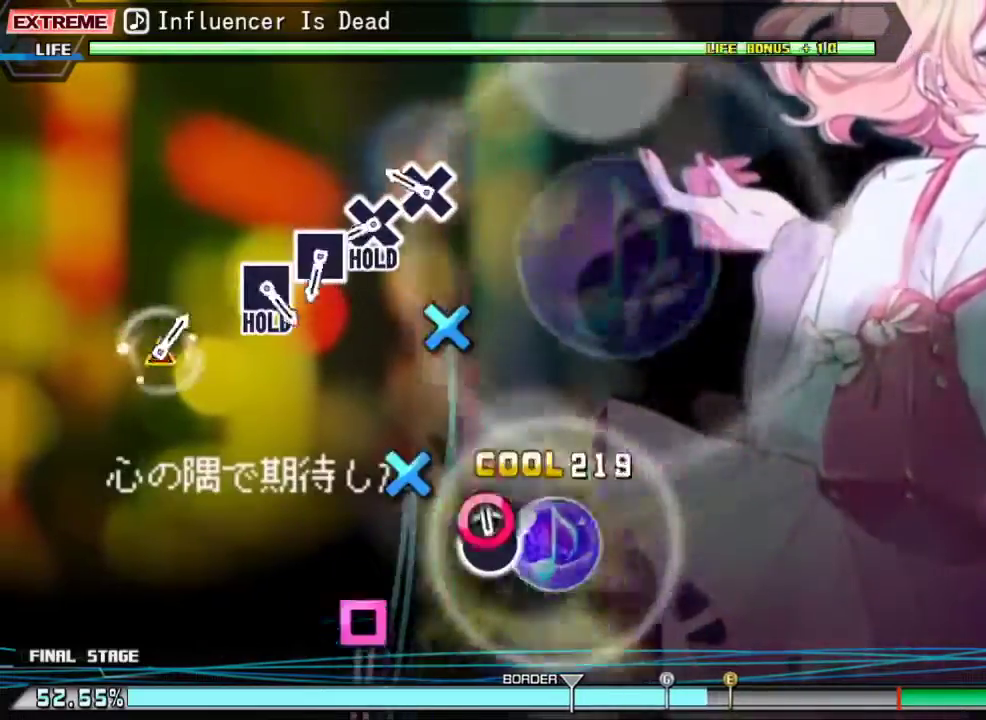
{"buttons": ["CROSS"], "events": [[33, "CIRCLE", "down"], [67, "DPAD_UP", "up"], [133, "CIRCLE", "up"], [267, "CROSS", "down"], [367, "CROSS", "up"], [467, "CROSS", "down"]]}
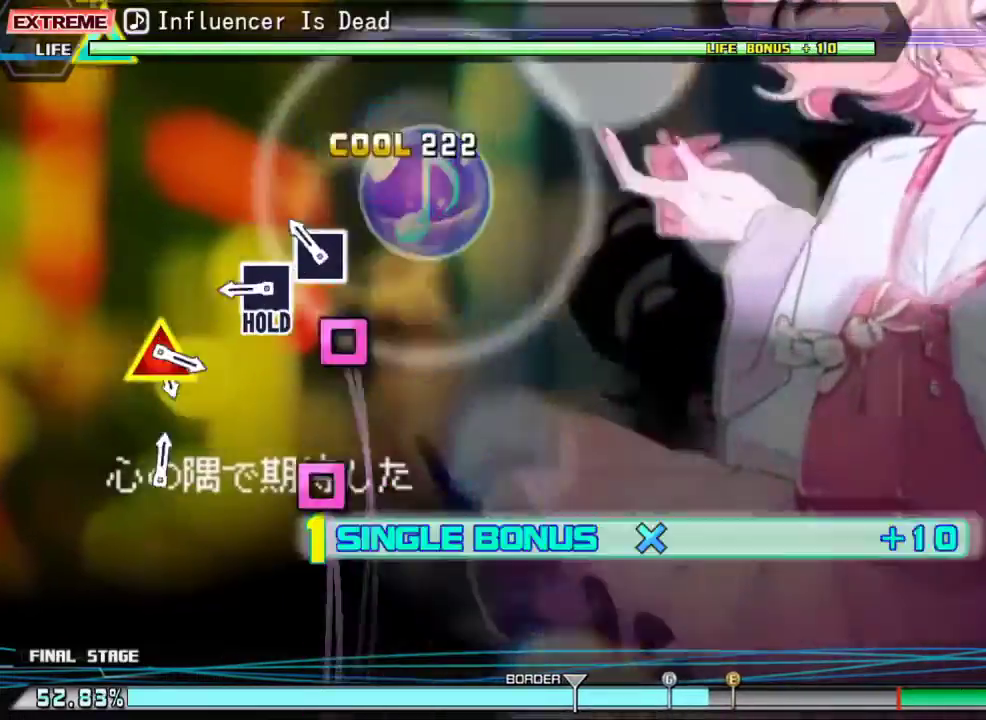
{"buttons": ["SQUARE"], "events": [[67, "CROSS", "up"], [167, "SQUARE", "down"], [267, "SQUARE", "up"], [367, "SQUARE", "down"]]}
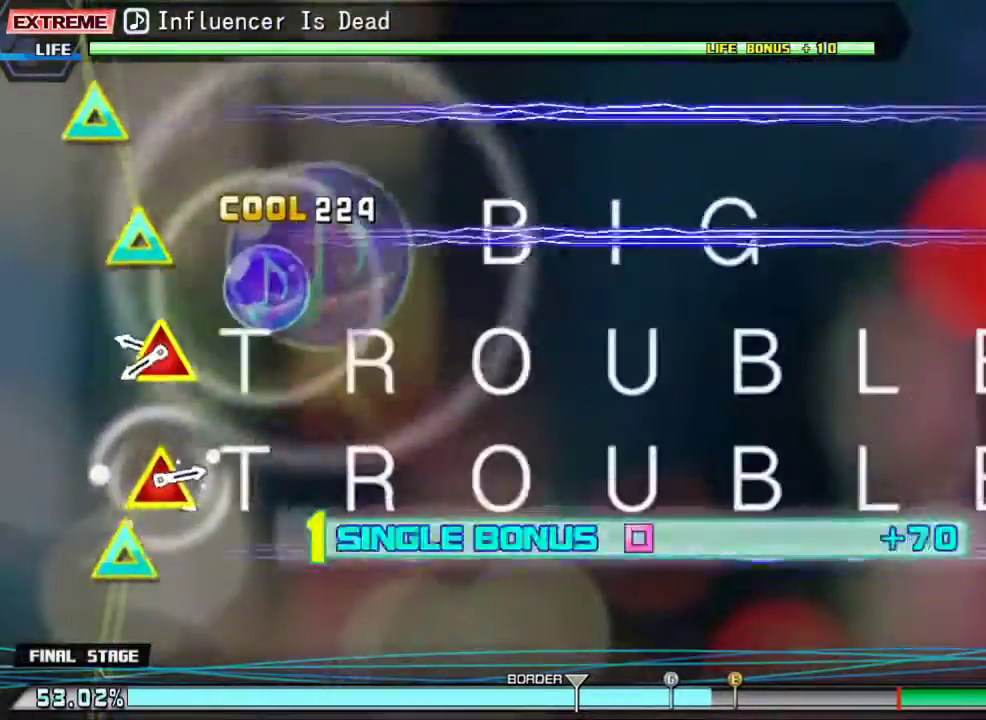
{"buttons": [], "events": [[100, "SQUARE", "up"], [300, "CIRCLE", "down"], [333, "DPAD_UP", "down"], [400, "CIRCLE", "up"], [433, "DPAD_UP", "up"]]}
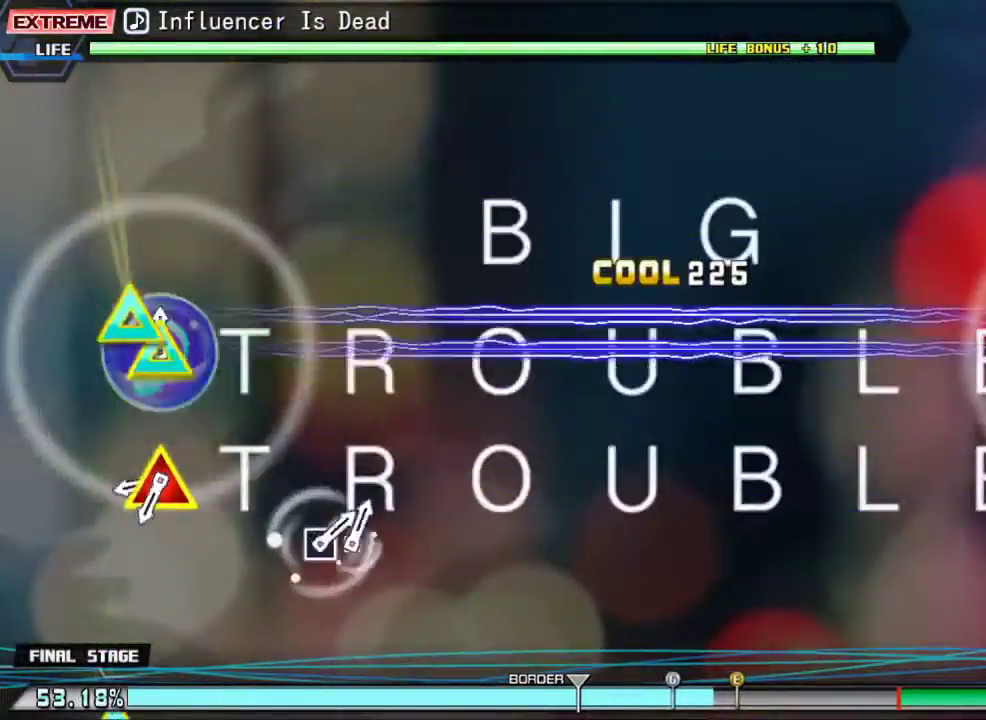
{"buttons": ["CIRCLE", "DPAD_UP"], "events": [[33, "CIRCLE", "down"], [33, "DPAD_UP", "down"], [200, "CIRCLE", "up"], [200, "DPAD_UP", "up"], [433, "CIRCLE", "down"], [433, "DPAD_UP", "down"]]}
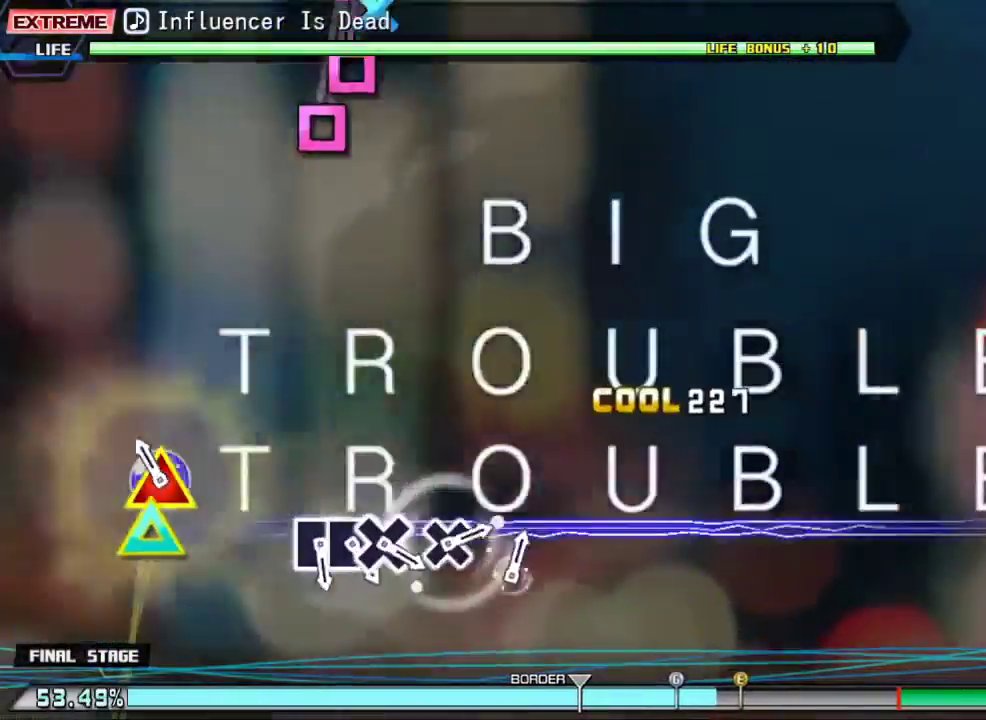
{"buttons": [], "events": [[33, "CIRCLE", "up"], [33, "DPAD_UP", "up"], [167, "CIRCLE", "down"], [167, "DPAD_UP", "down"], [200, "DPAD_LEFT", "down"], [267, "DPAD_LEFT", "up"], [367, "CIRCLE", "up"], [367, "DPAD_UP", "up"]]}
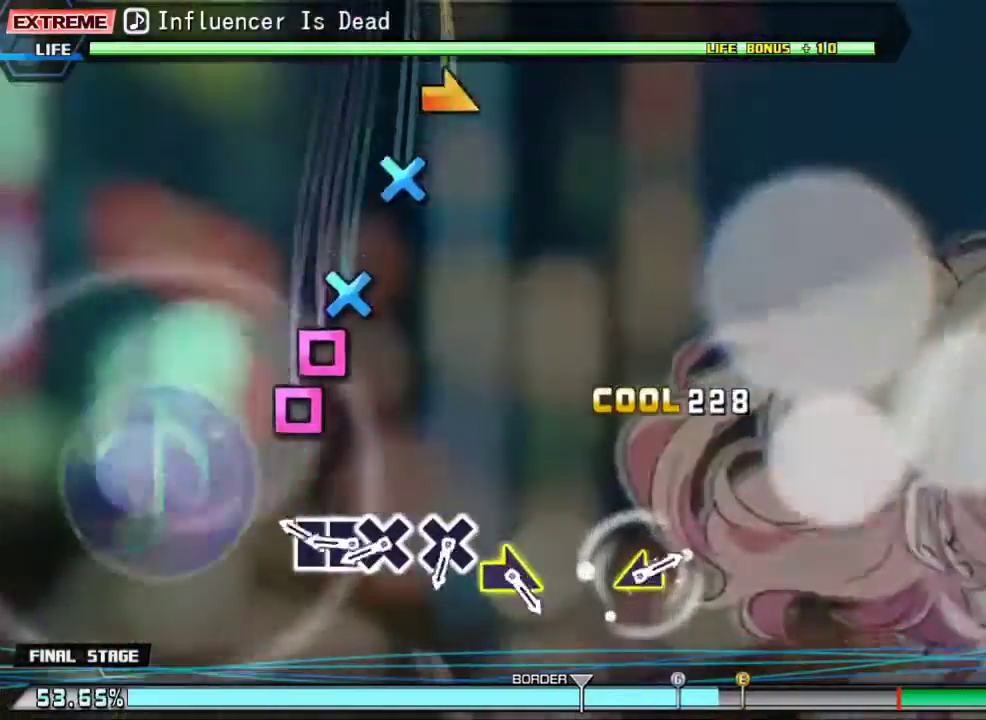
{"buttons": ["CROSS"], "events": [[267, "SQUARE", "down"], [367, "DPAD_LEFT", "down"], [367, "SQUARE", "up"], [500, "CROSS", "down"], [500, "DPAD_LEFT", "up"]]}
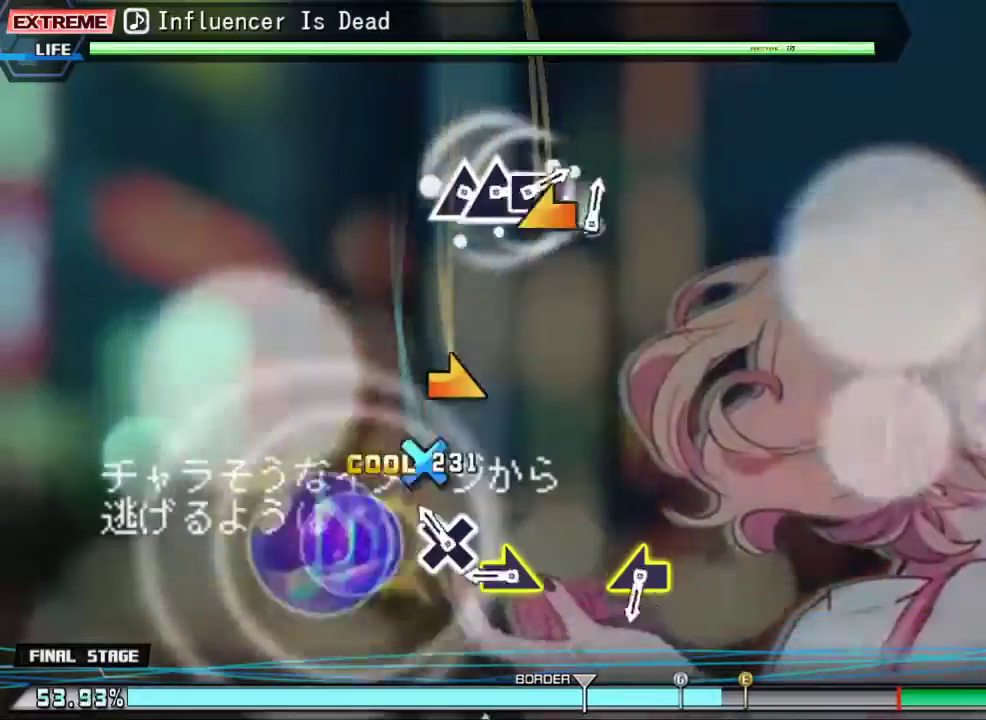
{"buttons": [], "events": [[100, "CROSS", "up"], [200, "CROSS", "down"], [300, "CROSS", "up"], [400, "DPAD_RIGHT", "down"], [500, "DPAD_RIGHT", "up"]]}
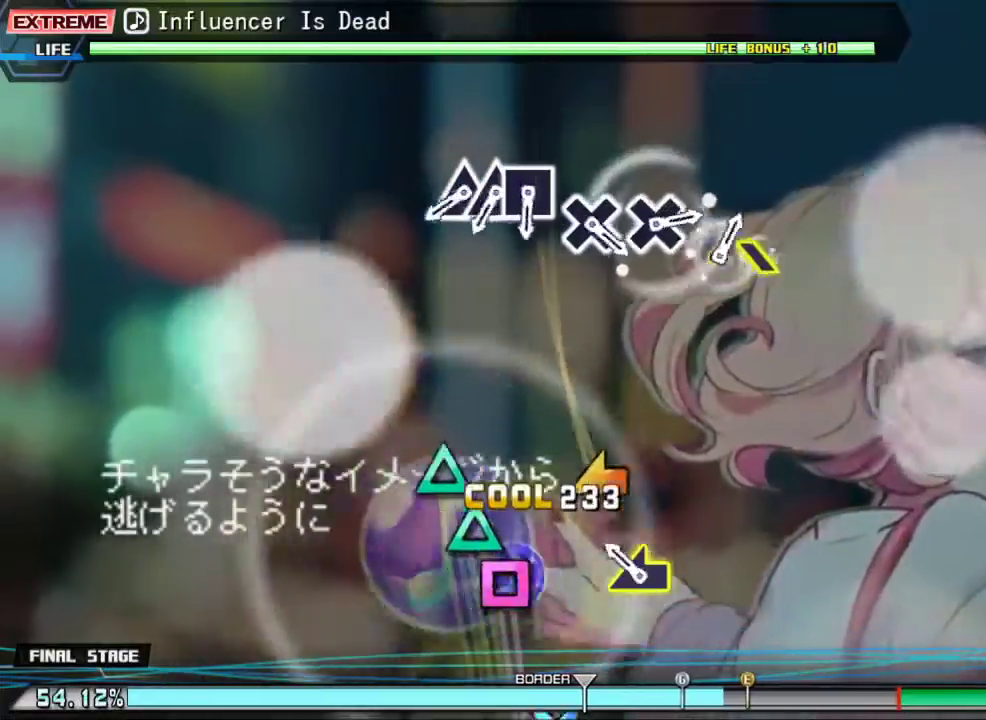
{"buttons": [], "events": [[300, "DPAD_LEFT", "down"], [400, "DPAD_LEFT", "up"]]}
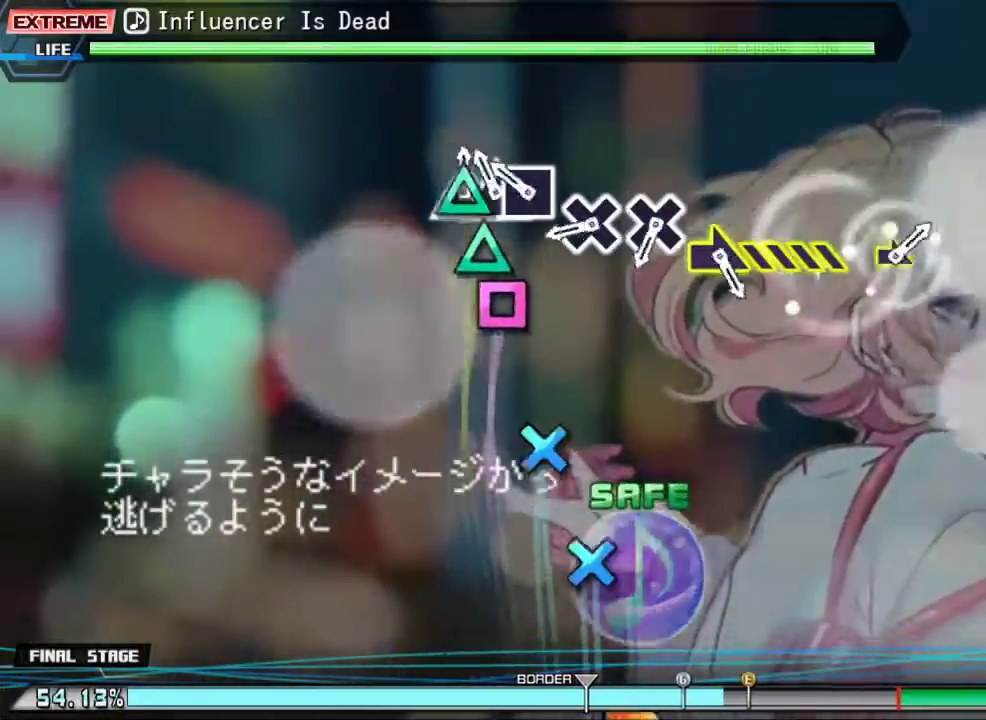
{"buttons": [], "events": [[100, "TRIANGLE", "down"], [200, "DPAD_UP", "down"], [200, "TRIANGLE", "up"], [300, "DPAD_UP", "up"], [300, "SQUARE", "down"], [367, "SQUARE", "up"]]}
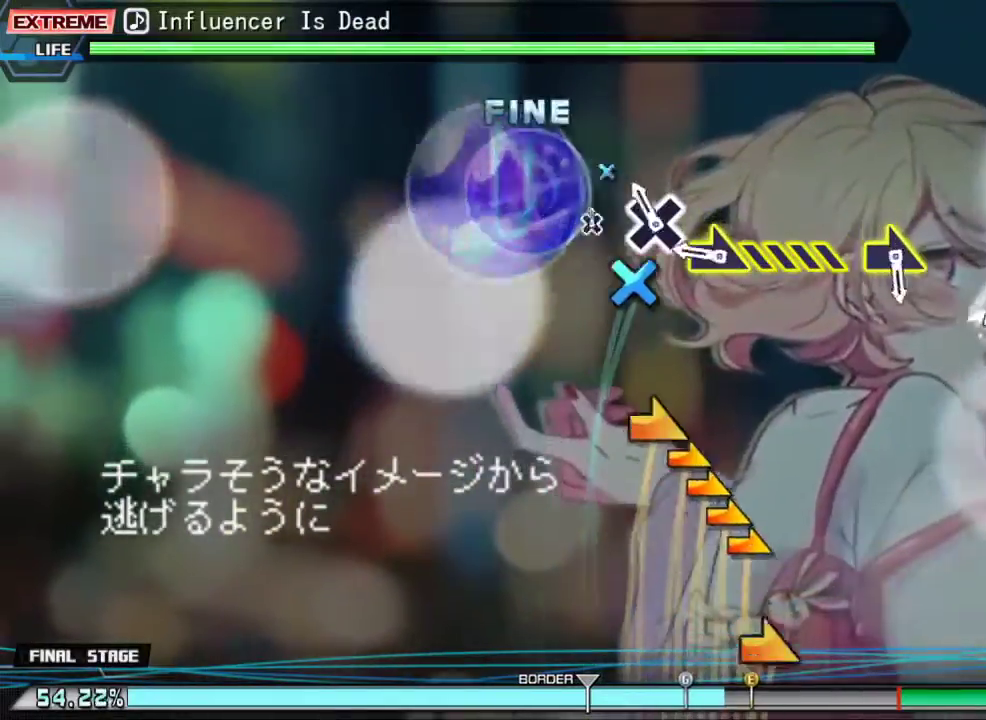
{"buttons": ["DPAD_RIGHT"], "events": [[33, "CROSS", "down"], [100, "CROSS", "up"], [200, "CROSS", "down"], [300, "CROSS", "up"], [333, "DPAD_RIGHT", "down"]]}
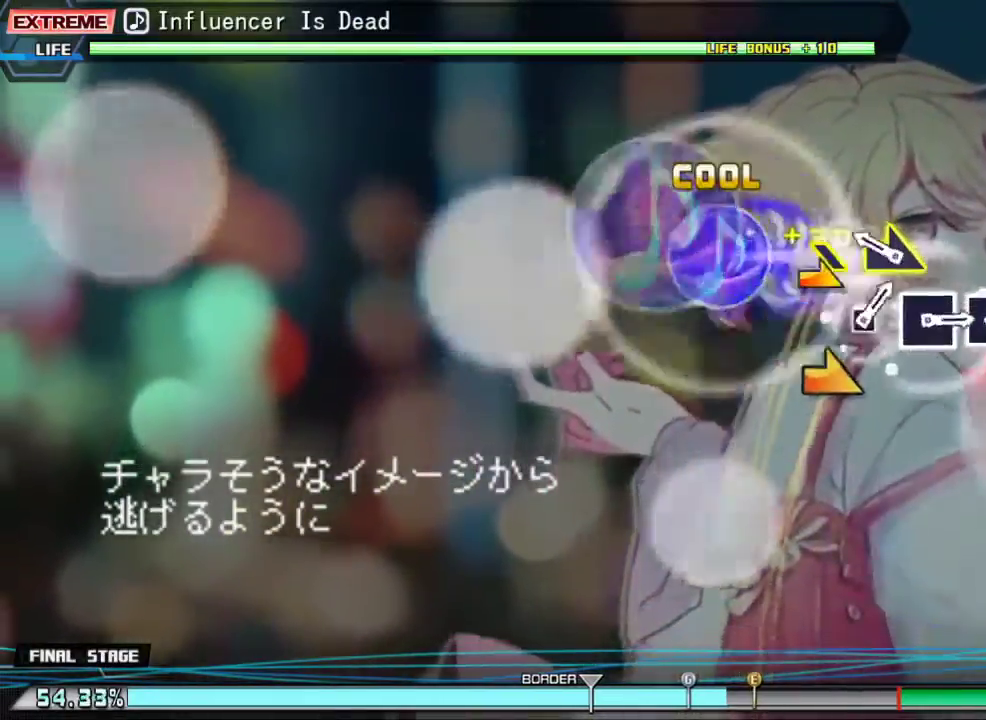
{"buttons": [], "events": [[200, "DPAD_RIGHT", "up"], [267, "DPAD_RIGHT", "down"], [400, "DPAD_RIGHT", "up"]]}
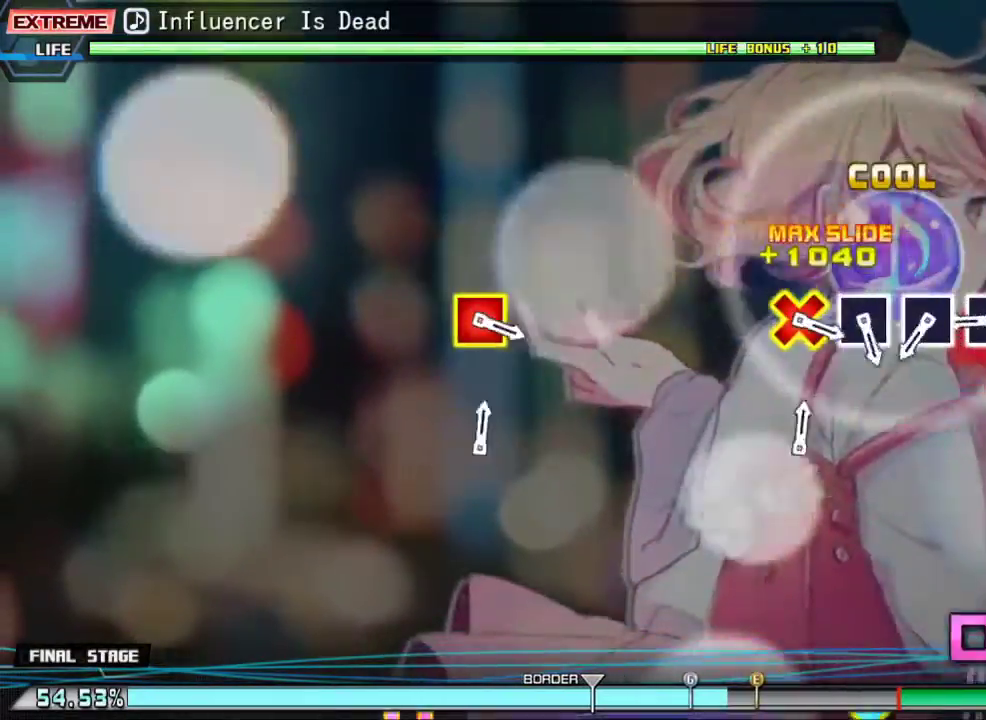
{"buttons": [], "events": [[167, "CIRCLE", "down"], [267, "CIRCLE", "up"], [267, "DPAD_DOWN", "down"], [367, "DPAD_DOWN", "up"], [400, "SQUARE", "down"], [467, "SQUARE", "up"]]}
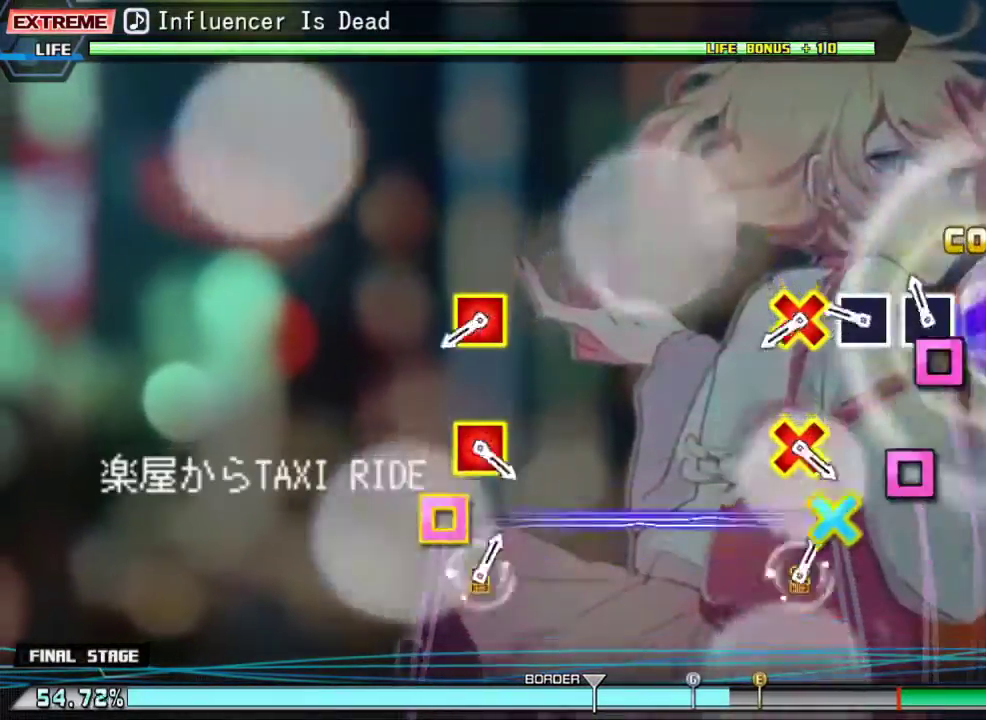
{"buttons": [], "events": [[100, "SQUARE", "down"], [200, "SQUARE", "up"], [300, "SQUARE", "down"], [400, "SQUARE", "up"]]}
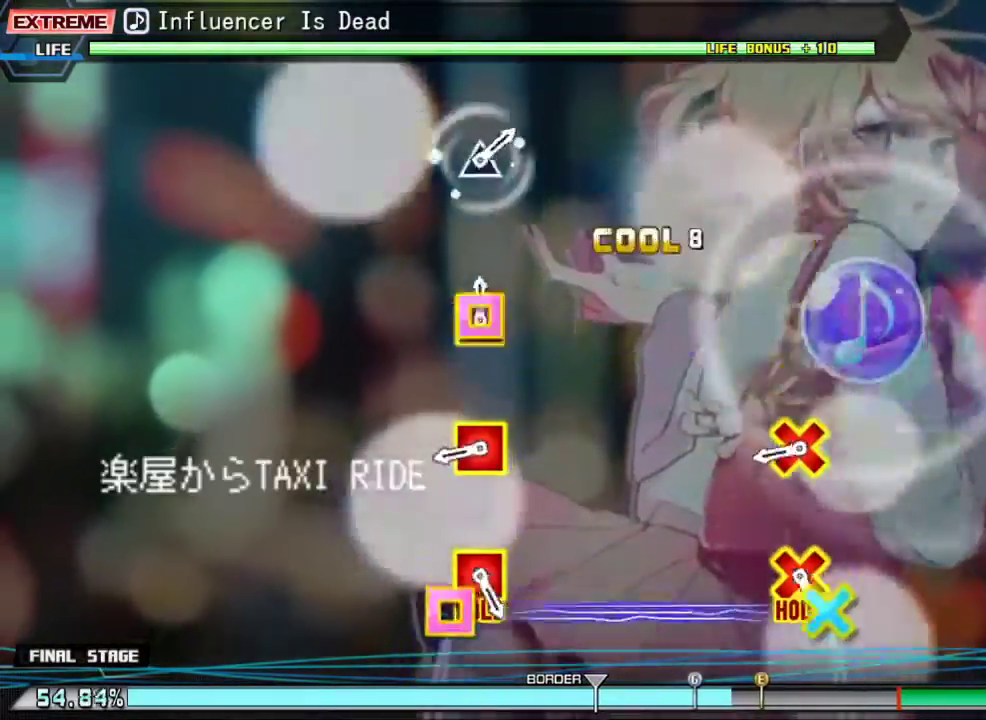
{"buttons": ["CROSS", "DPAD_LEFT"], "events": [[33, "CROSS", "down"], [33, "DPAD_LEFT", "down"], [200, "CROSS", "up"], [200, "DPAD_LEFT", "up"], [400, "CROSS", "down"], [400, "DPAD_LEFT", "down"]]}
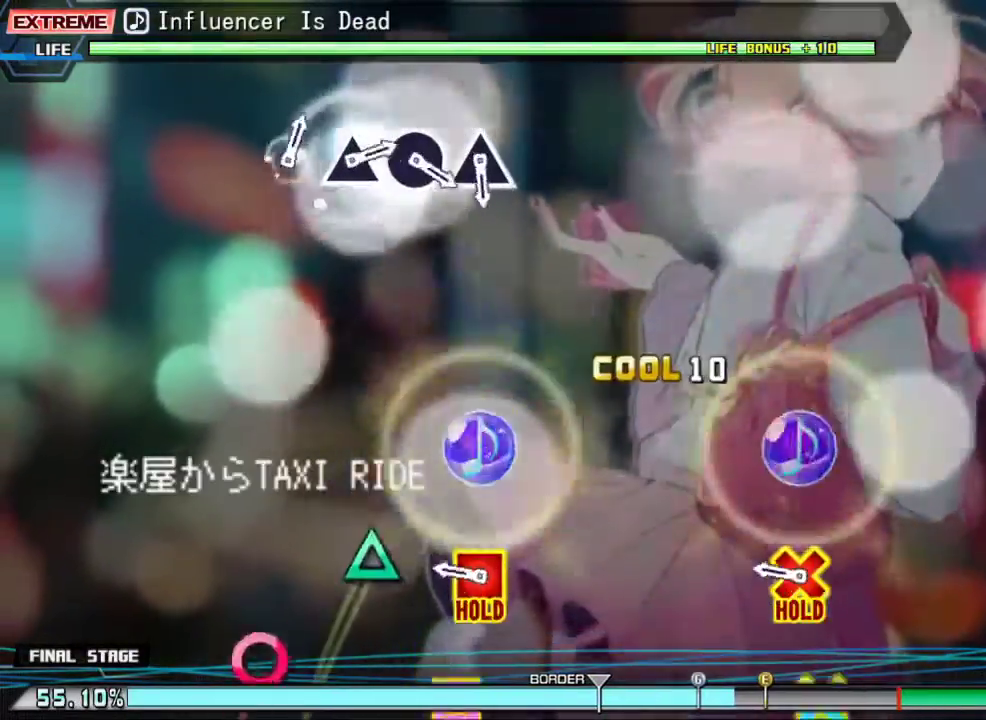
{"buttons": [], "events": [[67, "CROSS", "up"], [67, "DPAD_LEFT", "up"], [300, "CROSS", "down"], [300, "DPAD_LEFT", "down"], [467, "CROSS", "up"], [500, "DPAD_LEFT", "up"]]}
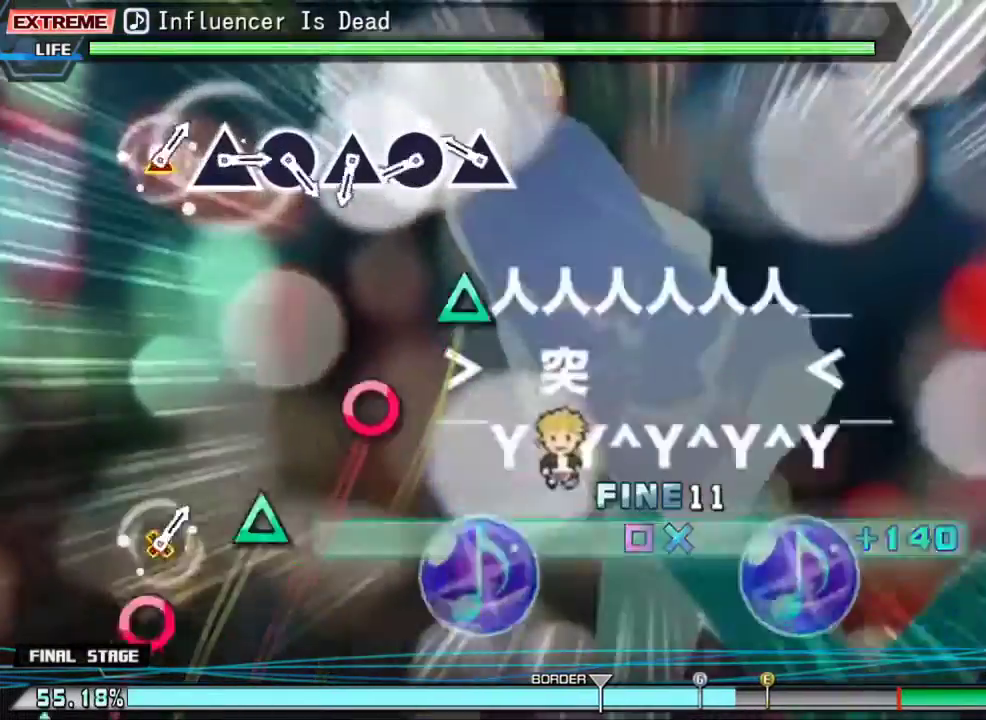
{"buttons": ["CIRCLE"], "events": [[233, "TRIANGLE", "down"], [333, "TRIANGLE", "up"], [467, "CIRCLE", "down"]]}
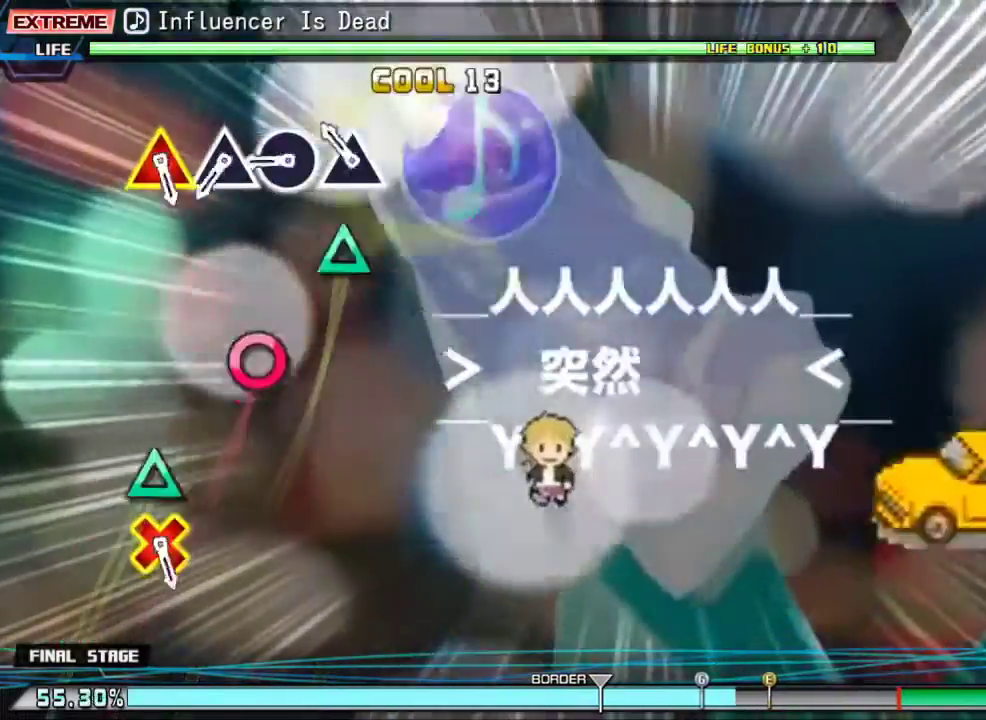
{"buttons": [], "events": [[67, "CIRCLE", "up"], [200, "TRIANGLE", "down"], [300, "TRIANGLE", "up"], [433, "CIRCLE", "down"], [500, "CIRCLE", "up"]]}
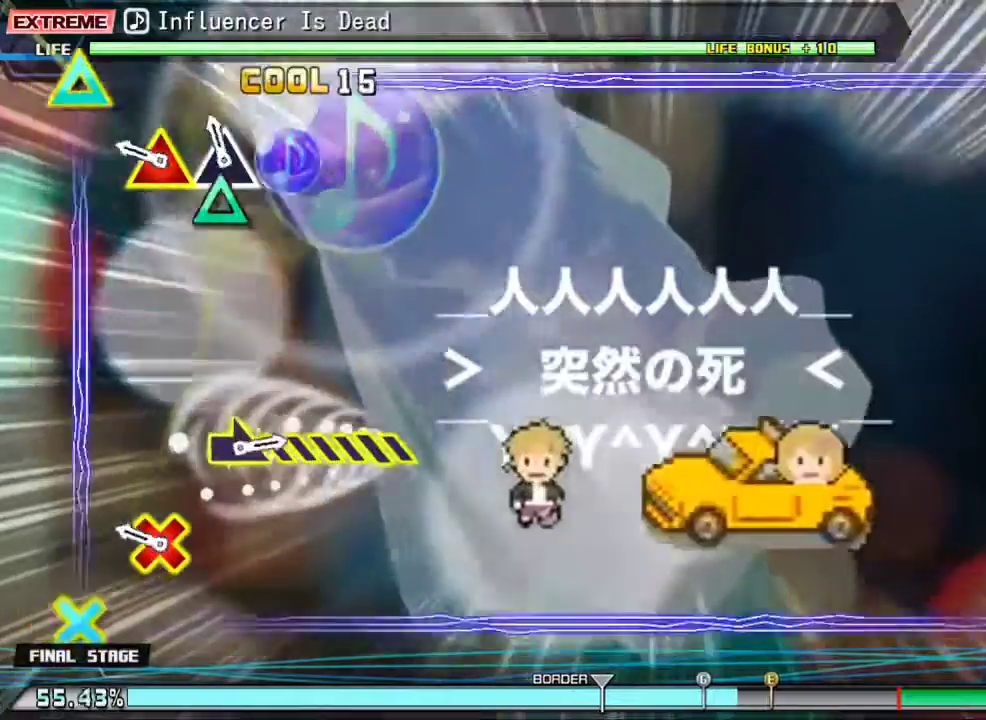
{"buttons": ["CIRCLE", "DPAD_UP", "DPAD_LEFT"], "events": [[100, "TRIANGLE", "down"], [200, "TRIANGLE", "up"], [300, "CIRCLE", "down"], [333, "CROSS", "down"], [333, "DPAD_LEFT", "down"], [333, "DPAD_UP", "down"], [500, "CROSS", "up"]]}
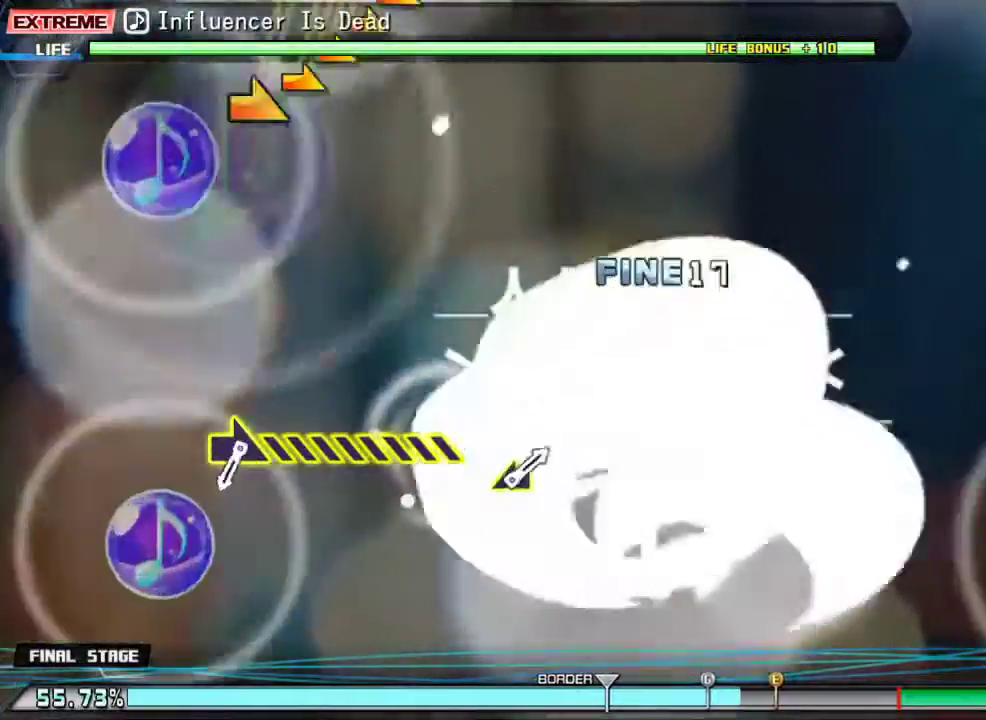
{"buttons": [], "events": [[67, "CIRCLE", "up"], [67, "DPAD_LEFT", "up"], [67, "DPAD_UP", "up"]]}
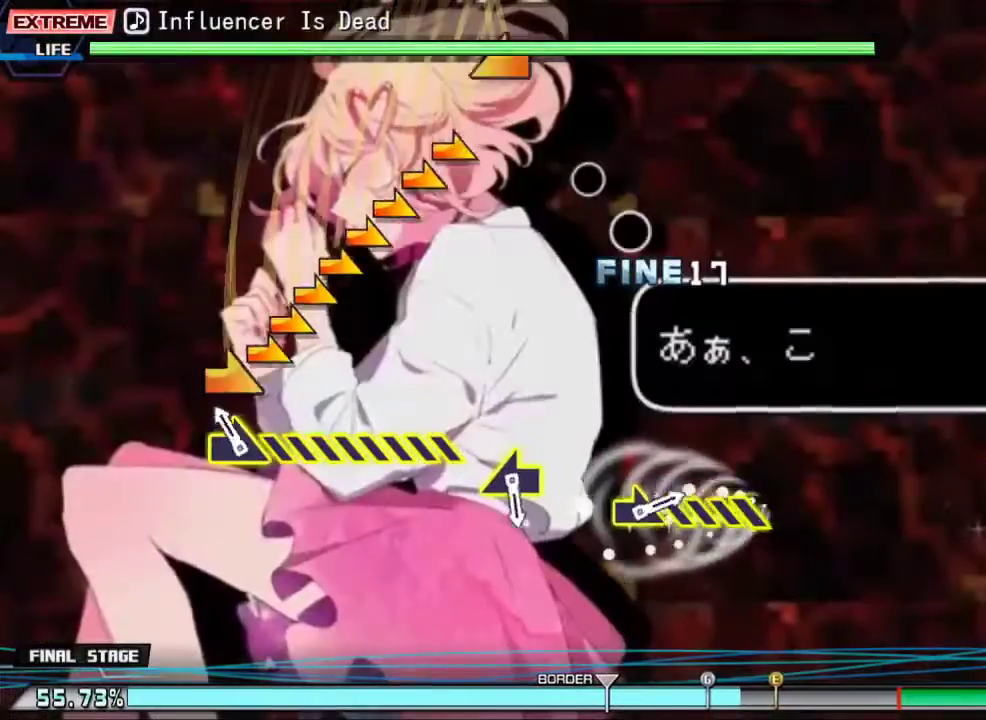
{"buttons": ["DPAD_RIGHT"], "events": [[167, "DPAD_RIGHT", "down"]]}
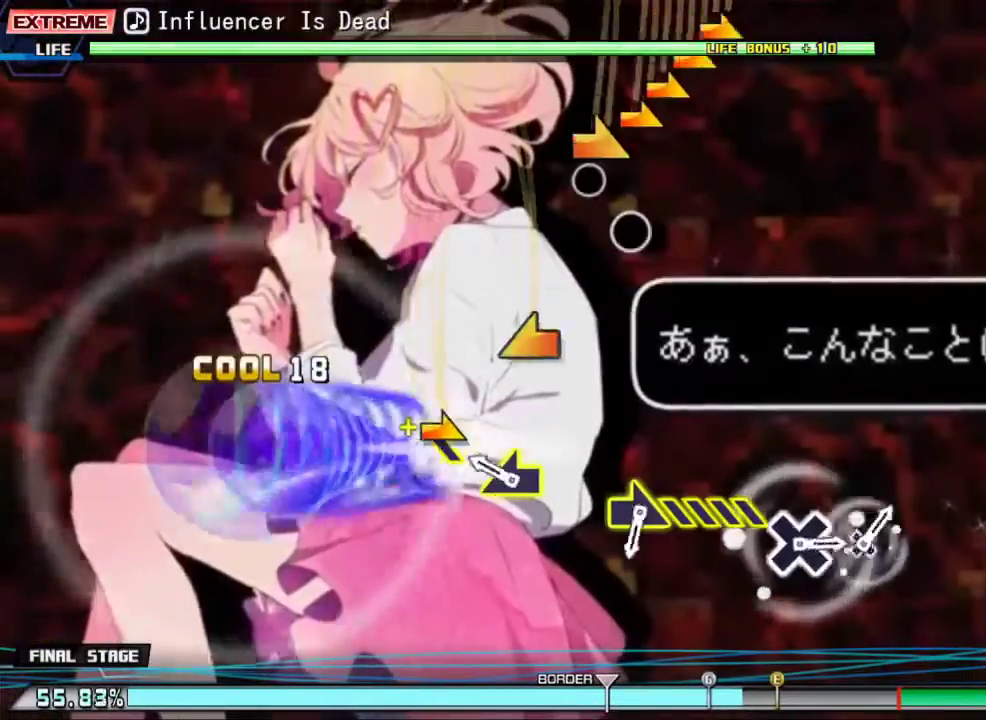
{"buttons": [], "events": [[267, "DPAD_RIGHT", "up"], [300, "L3", "down"], [400, "L3", "up"]]}
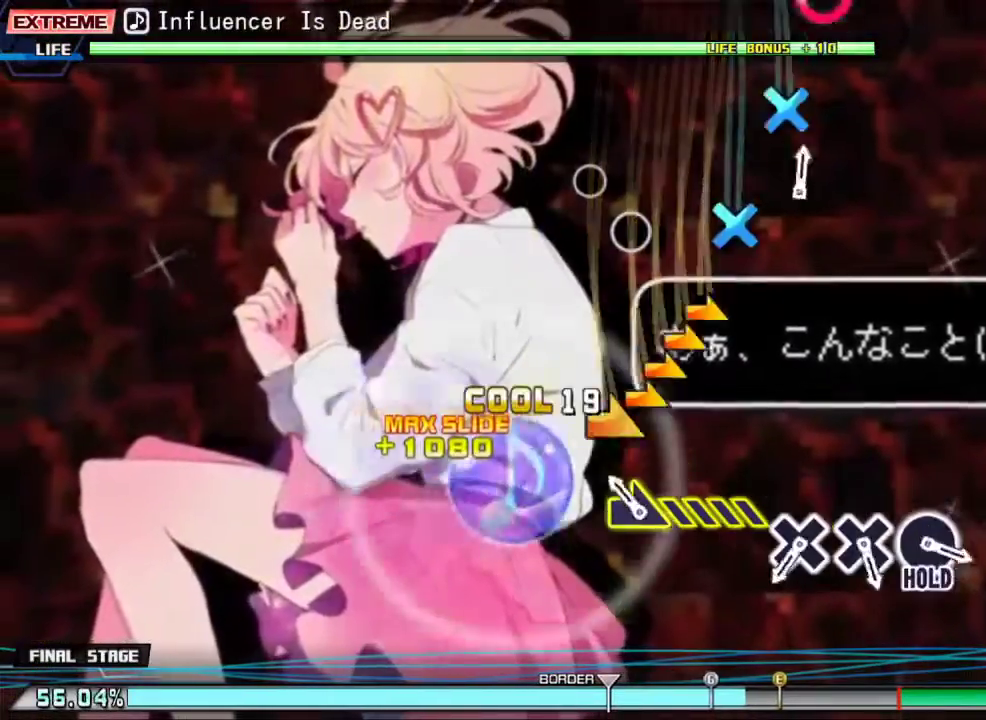
{"buttons": ["DPAD_RIGHT"], "events": [[200, "DPAD_RIGHT", "down"]]}
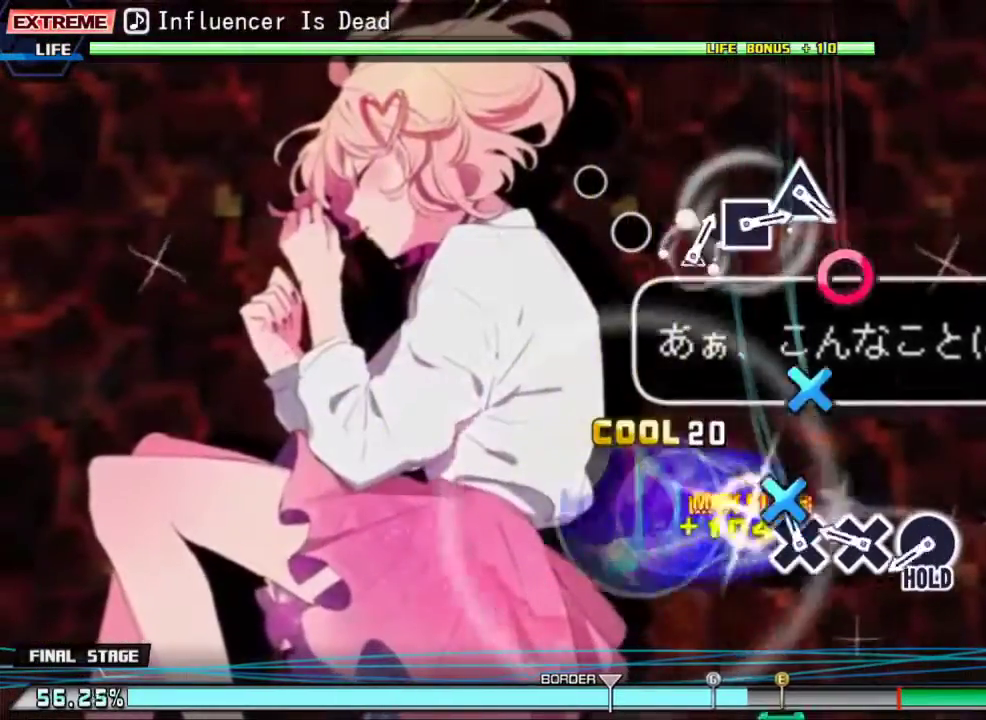
{"buttons": ["CIRCLE"], "events": [[100, "DPAD_RIGHT", "up"], [133, "CROSS", "down"], [200, "CROSS", "up"], [333, "CROSS", "down"], [400, "CROSS", "up"], [500, "CIRCLE", "down"]]}
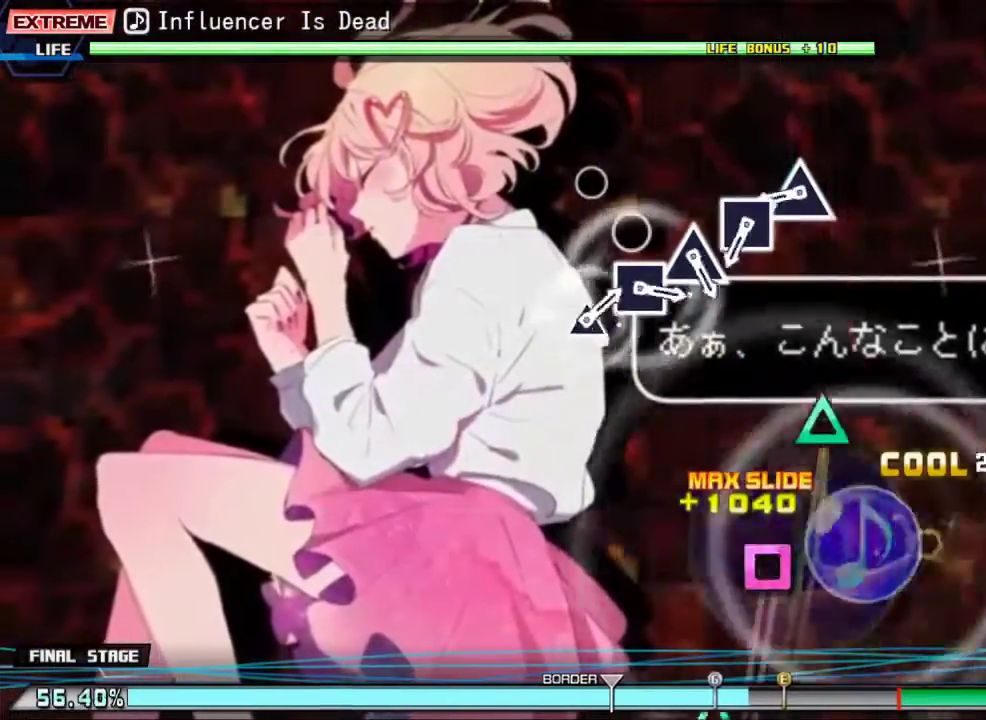
{"buttons": ["TRIANGLE"], "events": [[233, "CIRCLE", "up"], [433, "TRIANGLE", "down"]]}
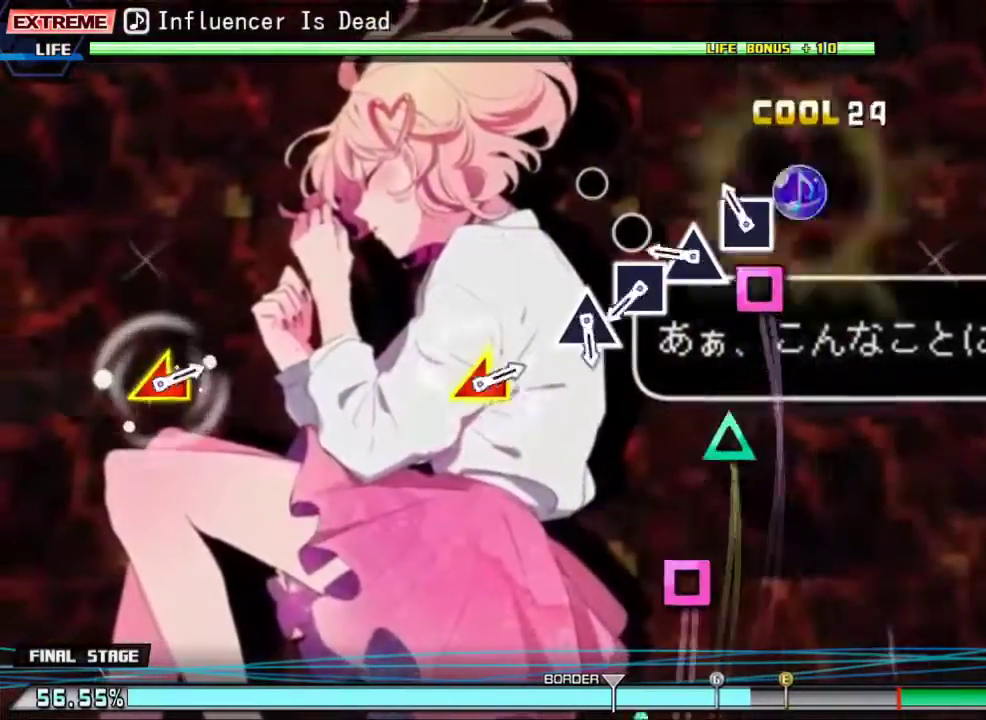
{"buttons": [], "events": [[33, "TRIANGLE", "up"], [133, "SQUARE", "down"], [233, "SQUARE", "up"], [333, "TRIANGLE", "down"], [433, "TRIANGLE", "up"]]}
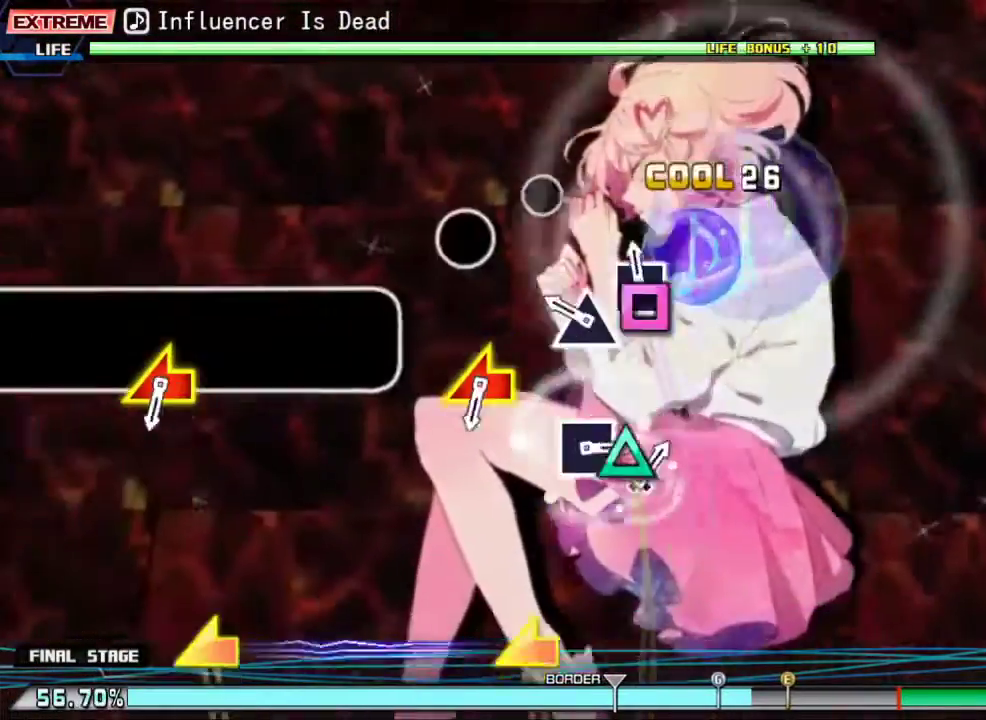
{"buttons": [], "events": [[67, "SQUARE", "down"], [133, "SQUARE", "up"], [267, "TRIANGLE", "down"], [400, "TRIANGLE", "up"]]}
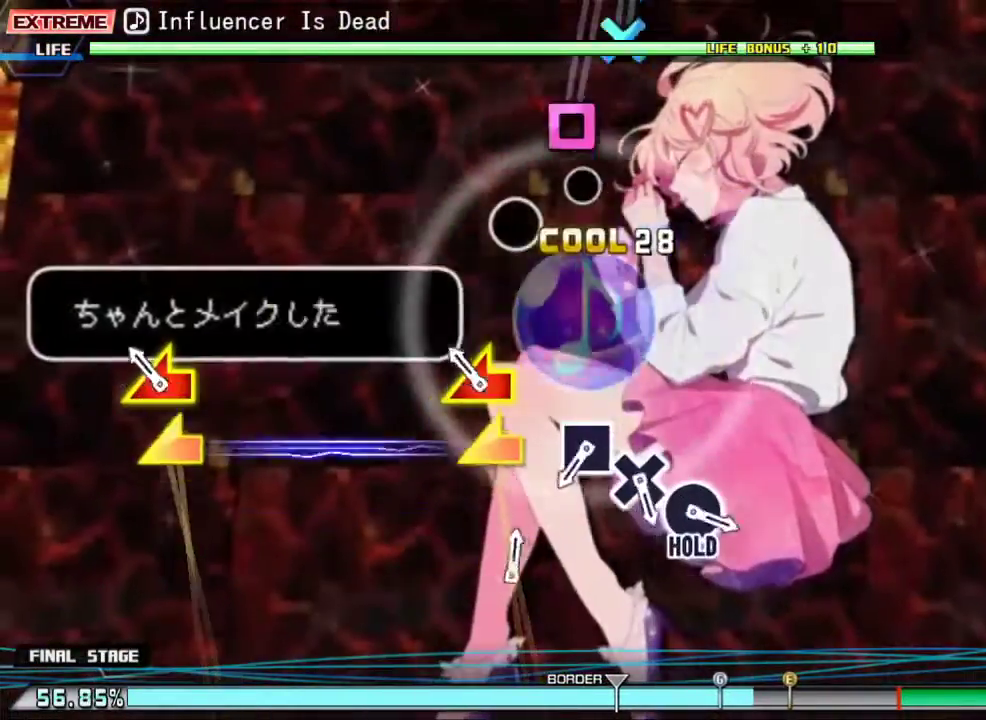
{"buttons": [], "events": [[200, "DPAD_LEFT", "down"], [200, "L3", "down"], [400, "L3", "up"], [433, "DPAD_LEFT", "up"]]}
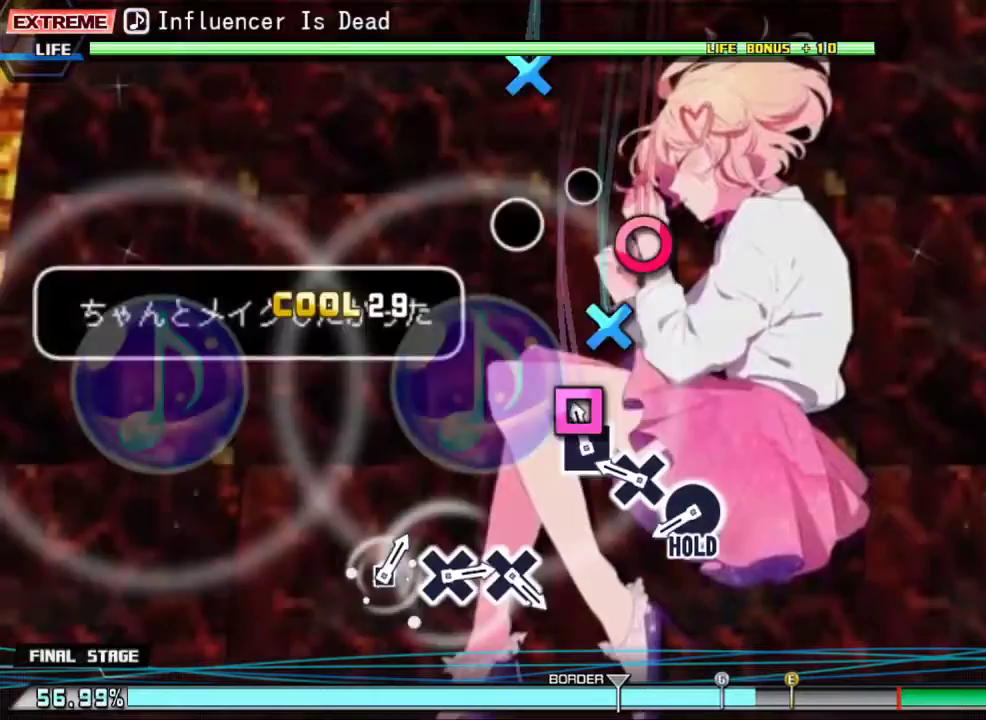
{"buttons": [], "events": [[100, "SQUARE", "down"], [200, "SQUARE", "up"], [333, "CROSS", "down"], [400, "CROSS", "up"]]}
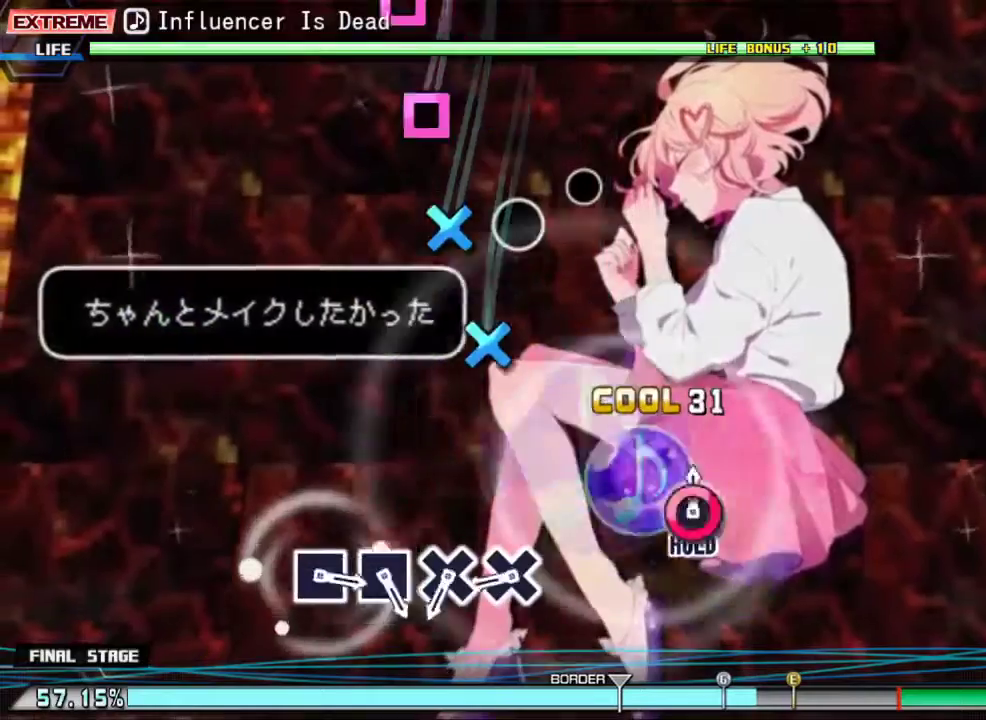
{"buttons": ["CROSS"], "events": [[33, "CIRCLE", "down"], [267, "CIRCLE", "up"], [467, "CROSS", "down"]]}
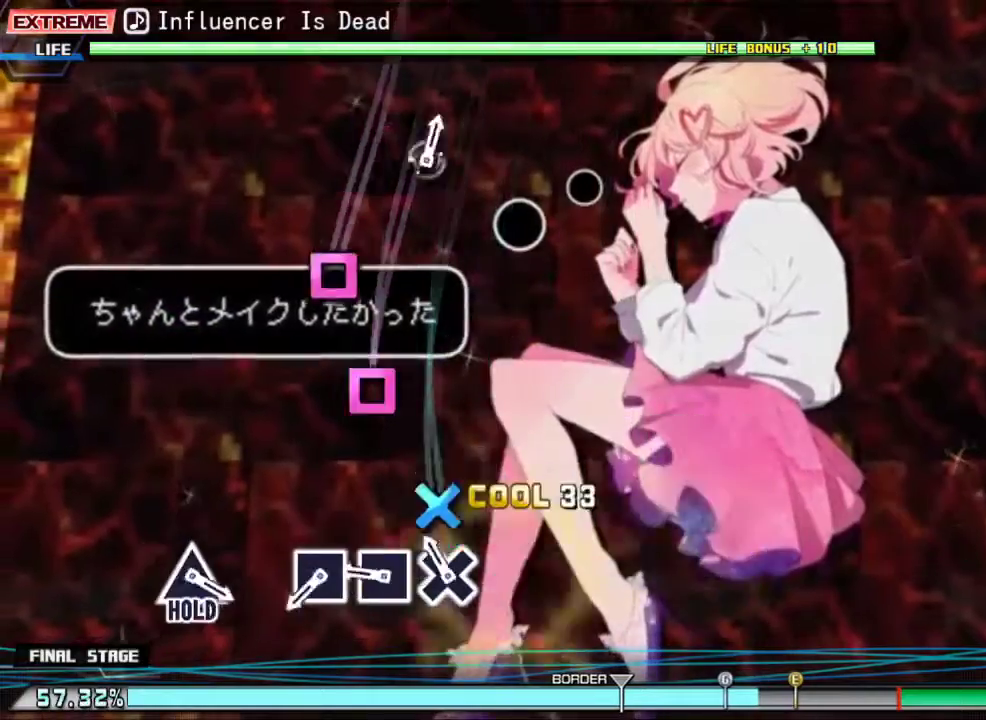
{"buttons": [], "events": [[33, "CROSS", "up"], [167, "CROSS", "down"], [267, "CROSS", "up"], [367, "SQUARE", "down"], [433, "SQUARE", "up"]]}